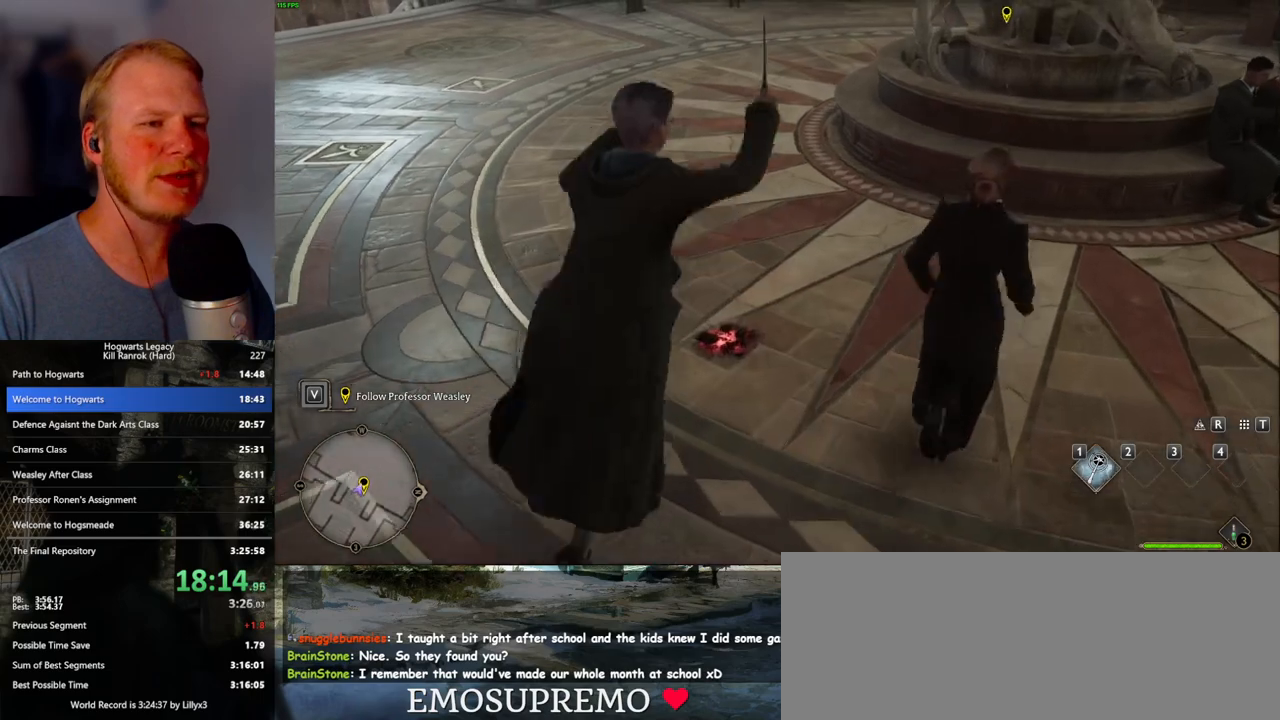
Gameplay with keyboard and mouse; each line is a JSON object with the keys and mouse buttons held at the frame after it. "events" lists presses ("down") and releases ("up") of ".", "/", "0", "1", "2", "3", "4", "5", "6", "7", "8", "9", "a", "alt_l", "alt_r", "b", "backslash", "backspace", "c", "caps_lock", "comma", "ctrl_l", "ctrl_r", "d", "e", "equals", "escape", "f", "f1", "f10", "f11", "f12", "f2", "f3", "f4", "f5", "f6", "f7", "f8", "f9", "g", "h", "i", "j", "k", "l", "lbracket", "m", "minus", "n", "o", "p", "q", "quote", "r", "rbracket", "return", "s", "semicolon", "shift_l", "shift_r", "space", "super_l", "super_r", "t", "tab", "tilde", "u", "v", "w", "x", "y", "z", "mouse_left", "mouse_wheel", "mouse_right", "mouse_mb4" and "mouse_mb5" between this image and that frame as [ms after this image, input, new state], when the widget could be followed in between. "mouse_left", "mouse_wheel", "mouse_right", "mouse_mb4", "mouse_mb5" = the "left", "wheel", "right", "mb4", "mb5" buttons of the "mouse" list. No other keys are recorded. "wheel" means that the mouse wheel is clicked or scrolled. Mouse movement is not recorded.
{"keys": ["d", "w"], "mouse": ["left"], "events": [[500, "mouse_left", "down"]]}
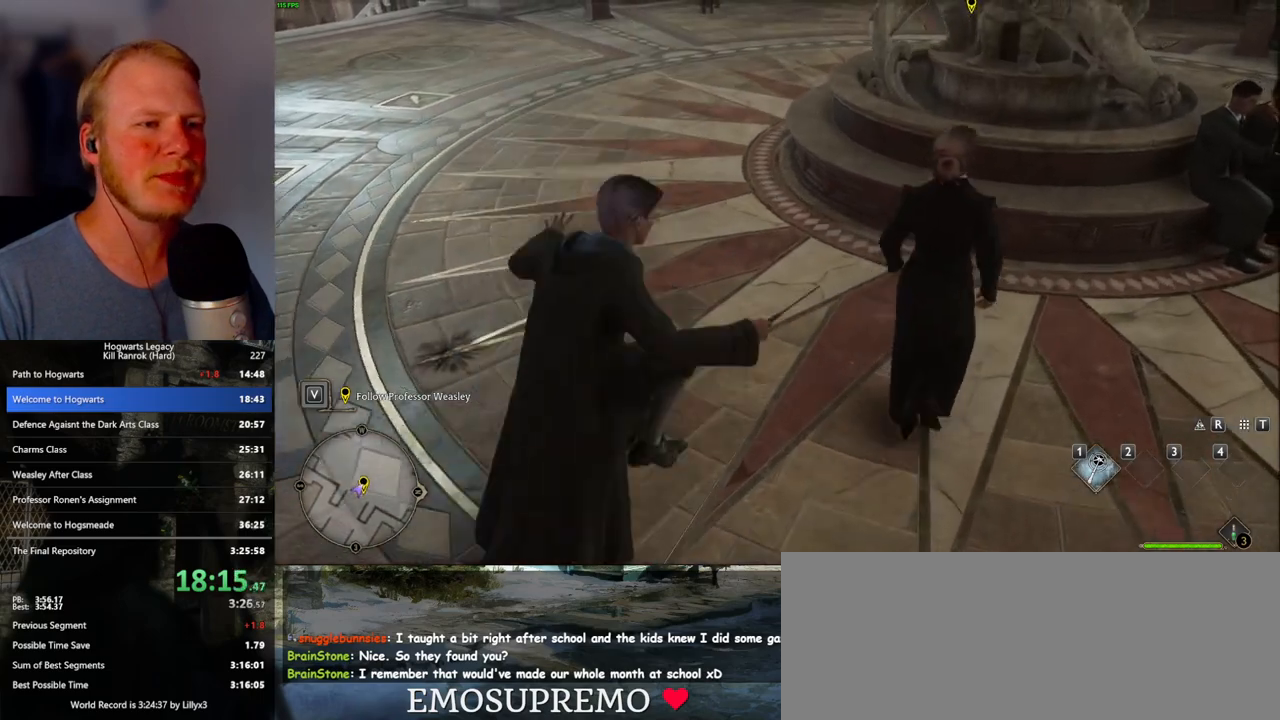
{"keys": ["d", "w"], "mouse": [], "events": [[100, "mouse_left", "up"], [300, "mouse_mb5", "down"], [433, "mouse_mb5", "up"]]}
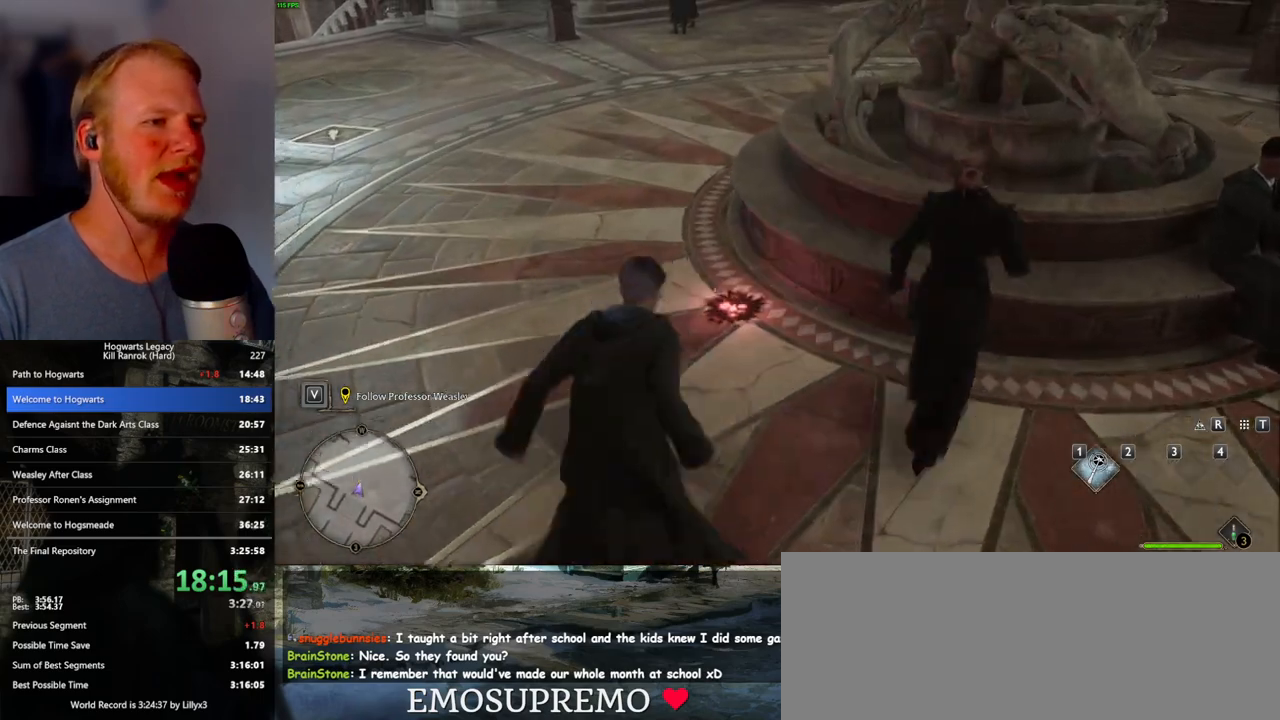
{"keys": [], "mouse": [], "events": [[350, "w", "up"], [383, "d", "up"]]}
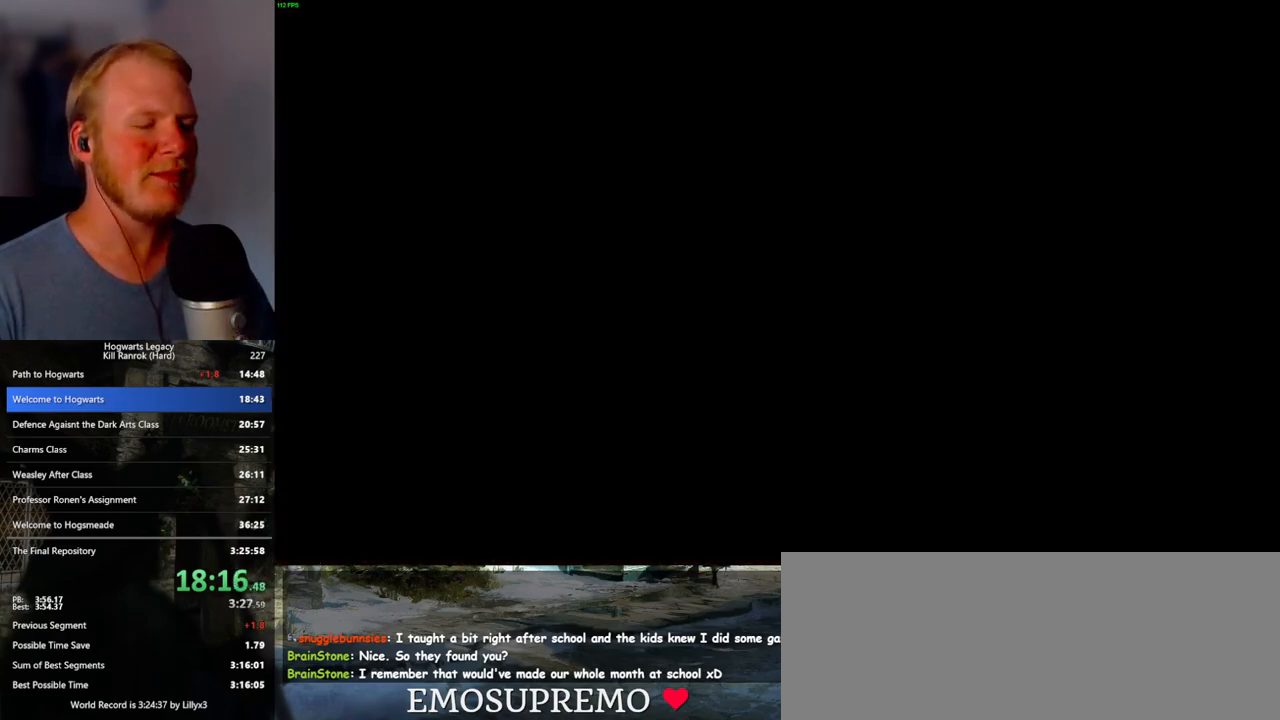
{"keys": ["q", "space"], "mouse": [], "events": [[200, "mouse_wheel", "down"], [267, "mouse_wheel", "up"], [267, "space", "down"], [283, "mouse_wheel", "down"], [283, "q", "down"], [333, "mouse_wheel", "up"], [333, "q", "up"], [367, "space", "up"], [383, "mouse_wheel", "down"], [433, "mouse_wheel", "up"], [433, "q", "down"], [433, "space", "down"]]}
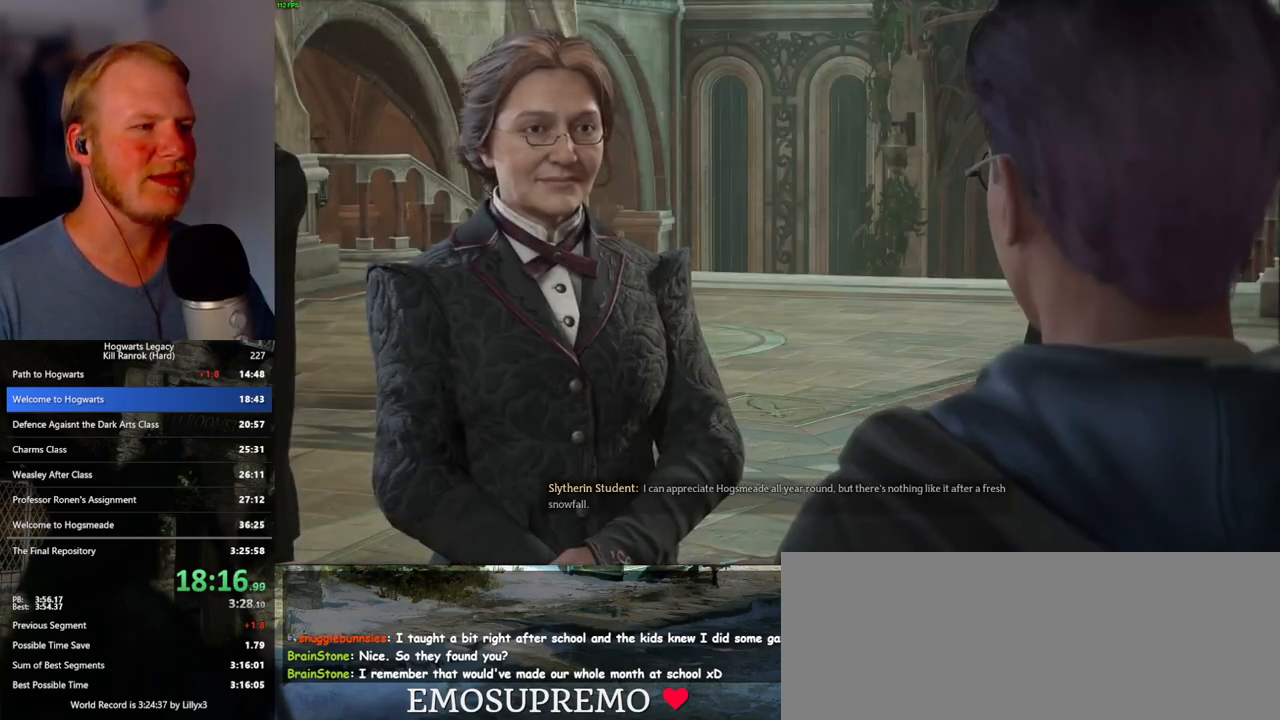
{"keys": [], "mouse": ["wheel"], "events": [[17, "q", "up"], [17, "space", "up"], [100, "q", "down"], [117, "space", "down"], [150, "mouse_wheel", "down"], [167, "q", "up"], [167, "space", "up"], [183, "mouse_wheel", "up"], [200, "mouse_wheel", "down"], [250, "mouse_wheel", "up"], [250, "q", "down"], [267, "mouse_wheel", "down"], [283, "mouse_wheel", "up"], [283, "space", "down"], [317, "space", "up"], [333, "q", "up"], [417, "q", "down"], [433, "space", "down"], [483, "space", "up"], [500, "mouse_wheel", "down"], [500, "q", "up"]]}
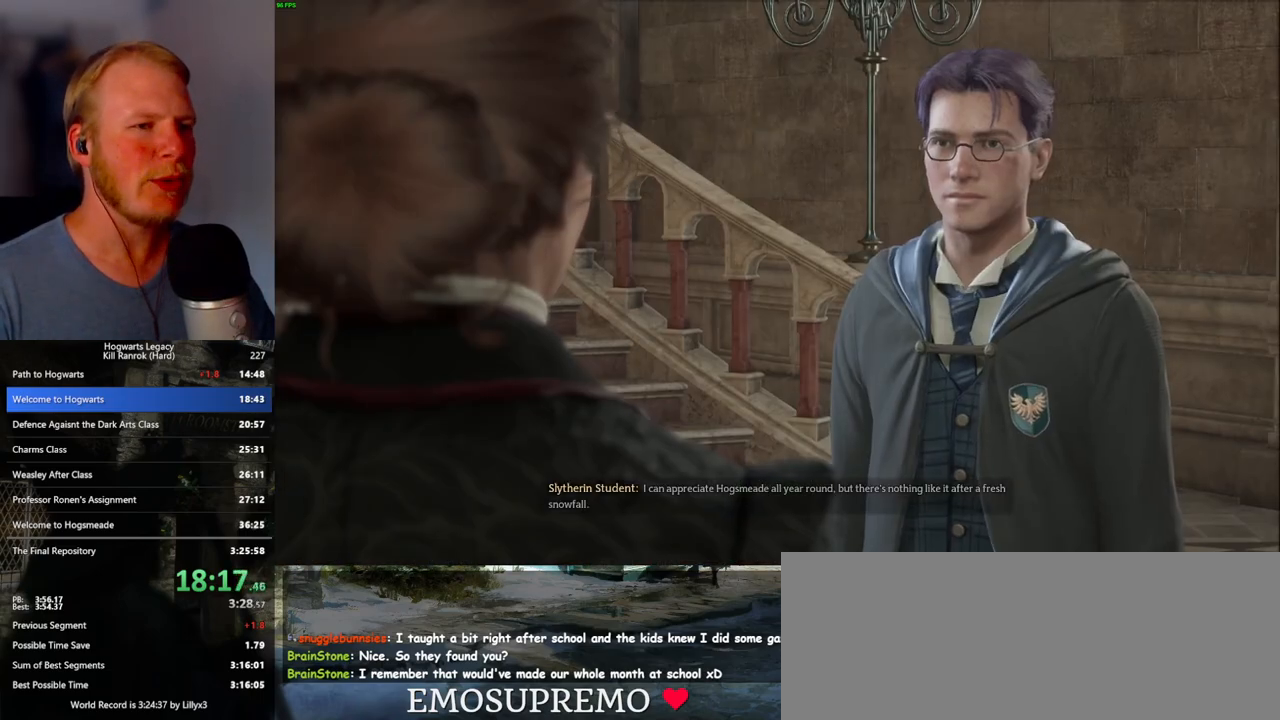
{"keys": [], "mouse": [], "events": [[33, "mouse_wheel", "up"], [50, "mouse_wheel", "down"], [67, "q", "down"], [83, "mouse_wheel", "up"], [83, "space", "down"], [117, "mouse_wheel", "down"], [133, "mouse_wheel", "up"], [133, "q", "up"], [133, "space", "up"], [233, "q", "down"], [250, "space", "down"], [300, "q", "up"], [300, "space", "up"], [350, "mouse_wheel", "down"], [367, "mouse_wheel", "up"], [383, "mouse_wheel", "down"], [383, "q", "down"], [417, "space", "down"], [467, "mouse_wheel", "up"], [467, "q", "up"], [467, "space", "up"]]}
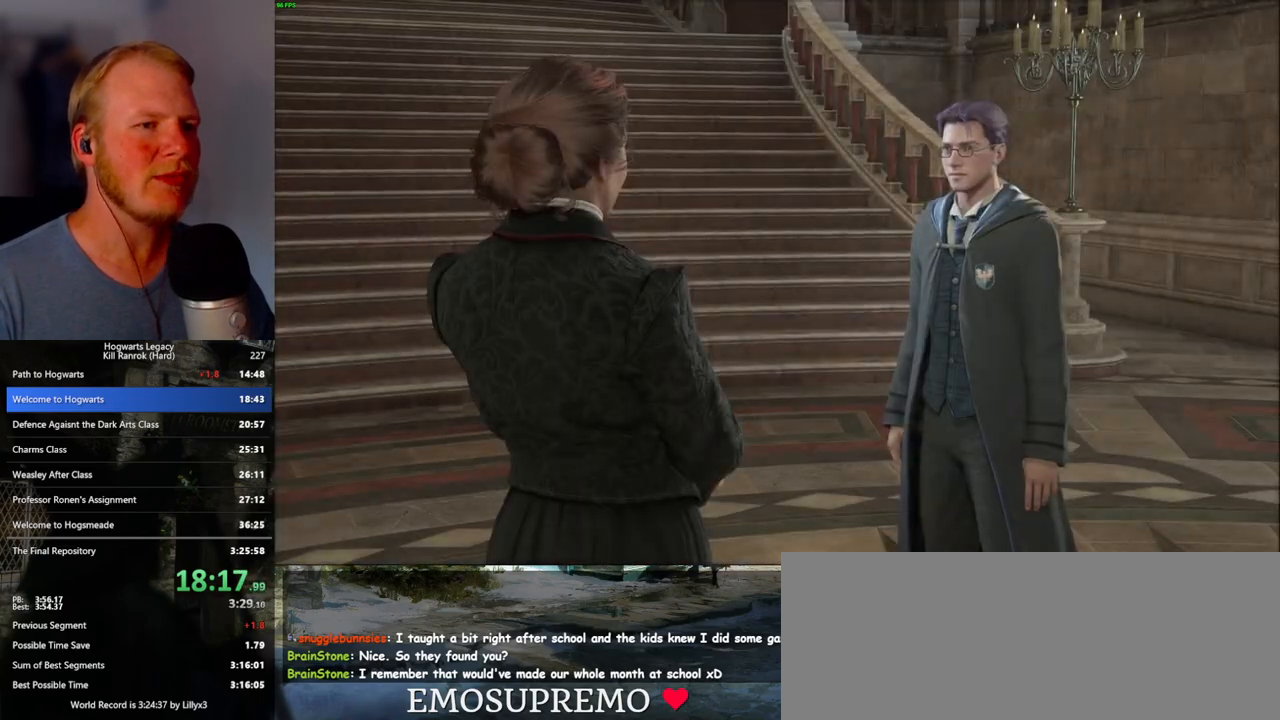
{"keys": [], "mouse": [], "events": [[50, "q", "down"], [83, "space", "down"], [117, "space", "up"], [133, "q", "up"], [183, "mouse_wheel", "down"], [217, "mouse_wheel", "up"], [217, "q", "down"], [233, "mouse_wheel", "down"], [233, "space", "down"], [283, "mouse_wheel", "up"], [283, "q", "up"], [300, "space", "up"], [383, "q", "down"], [417, "space", "down"], [450, "space", "up"], [467, "q", "up"]]}
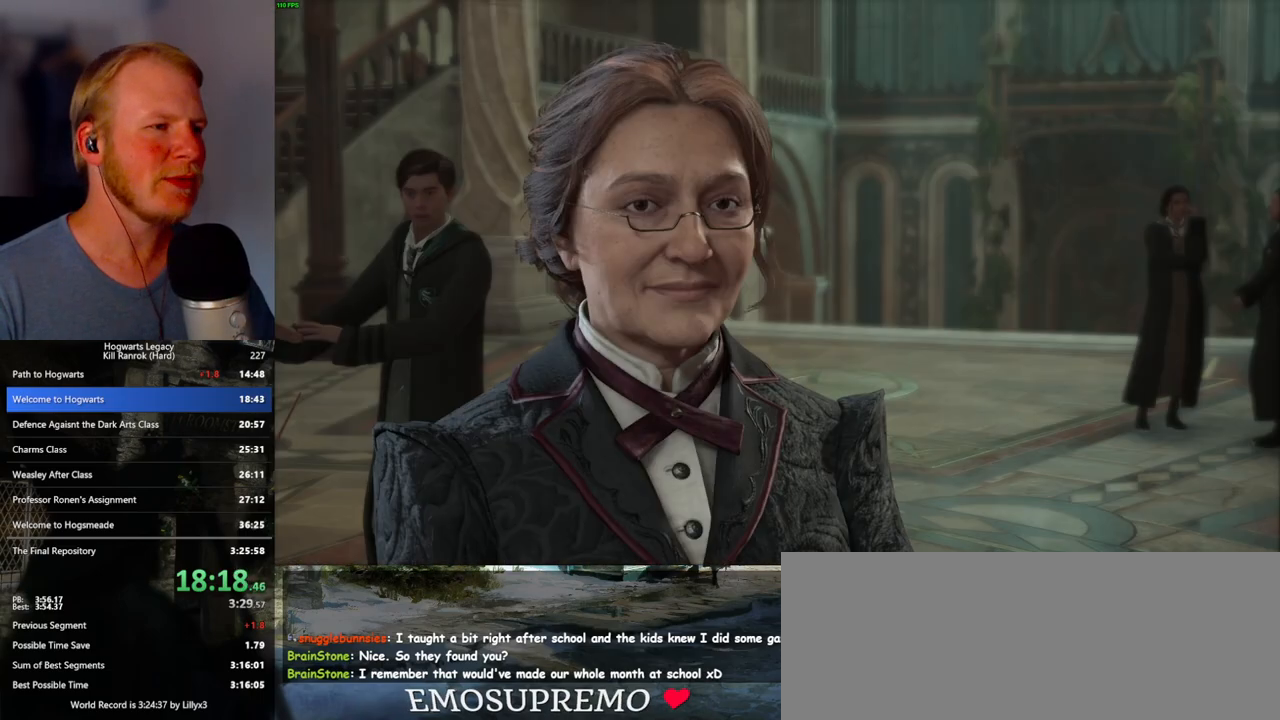
{"keys": ["q"], "mouse": [], "events": [[17, "mouse_wheel", "down"], [50, "mouse_wheel", "up"], [50, "q", "down"], [83, "mouse_wheel", "down"], [83, "space", "down"], [133, "q", "up"], [133, "space", "up"], [167, "mouse_wheel", "up"], [233, "q", "down"], [233, "space", "down"], [300, "q", "up"], [300, "space", "up"], [367, "mouse_wheel", "down"], [383, "mouse_wheel", "up"], [383, "q", "down"], [400, "mouse_wheel", "down"], [417, "space", "down"], [433, "mouse_wheel", "up"], [450, "space", "up"]]}
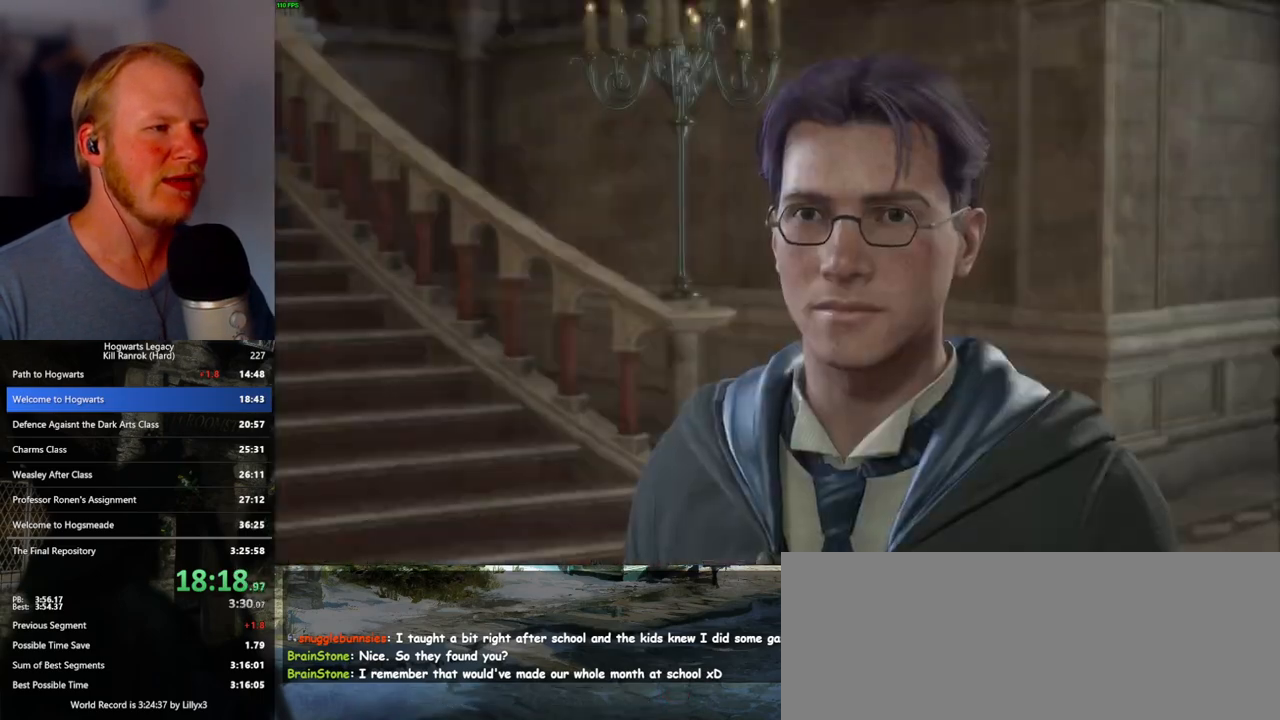
{"keys": [], "mouse": [], "events": [[83, "space", "down"], [133, "space", "up"], [150, "q", "up"], [183, "mouse_wheel", "down"], [200, "mouse_wheel", "up"], [217, "q", "down"], [250, "space", "down"], [267, "mouse_wheel", "down"], [283, "mouse_wheel", "up"], [300, "space", "up"], [317, "q", "up"], [400, "q", "down"], [417, "space", "down"], [467, "q", "up"], [483, "space", "up"]]}
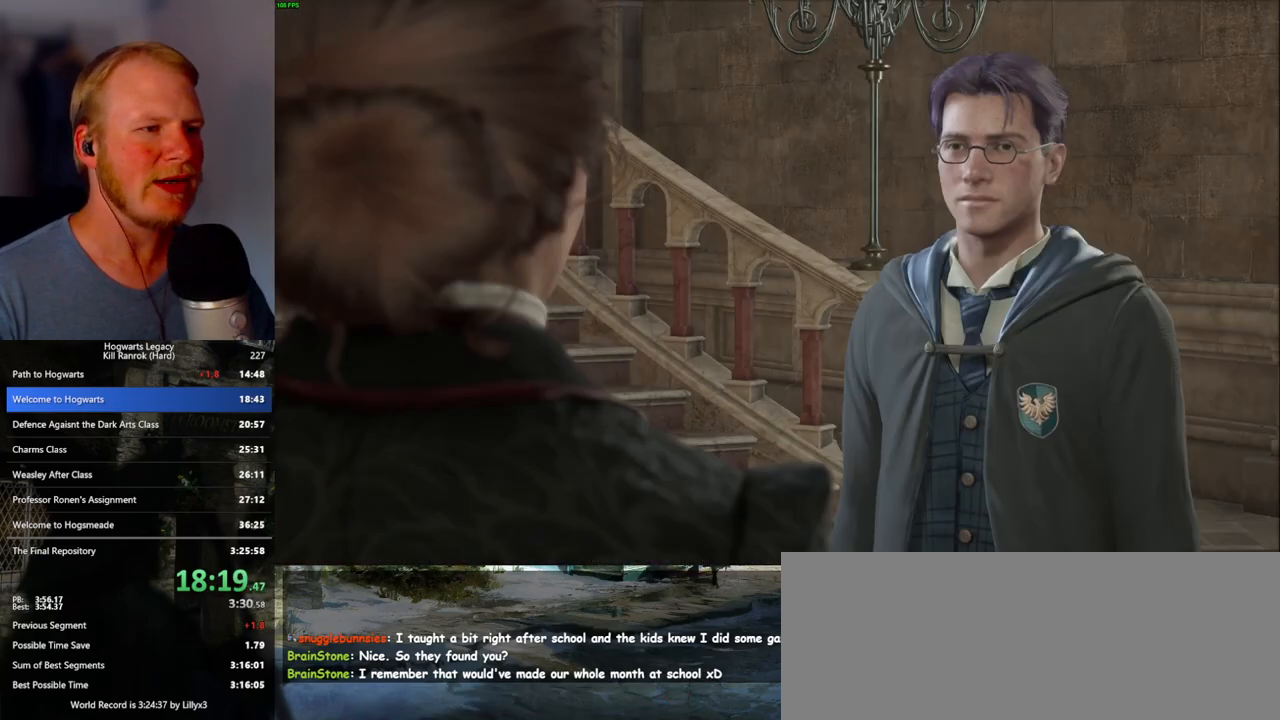
{"keys": ["q"], "mouse": [], "events": [[17, "mouse_wheel", "down"], [33, "mouse_wheel", "up"], [67, "q", "down"], [83, "space", "down"], [100, "mouse_wheel", "down"], [150, "mouse_wheel", "up"], [150, "q", "up"], [150, "space", "up"], [283, "space", "down"], [333, "space", "up"], [367, "mouse_wheel", "down"], [383, "mouse_wheel", "up"], [417, "mouse_wheel", "down"], [450, "mouse_wheel", "up"], [450, "q", "down"], [450, "space", "down"], [467, "mouse_wheel", "down"], [483, "mouse_wheel", "up"], [483, "space", "up"]]}
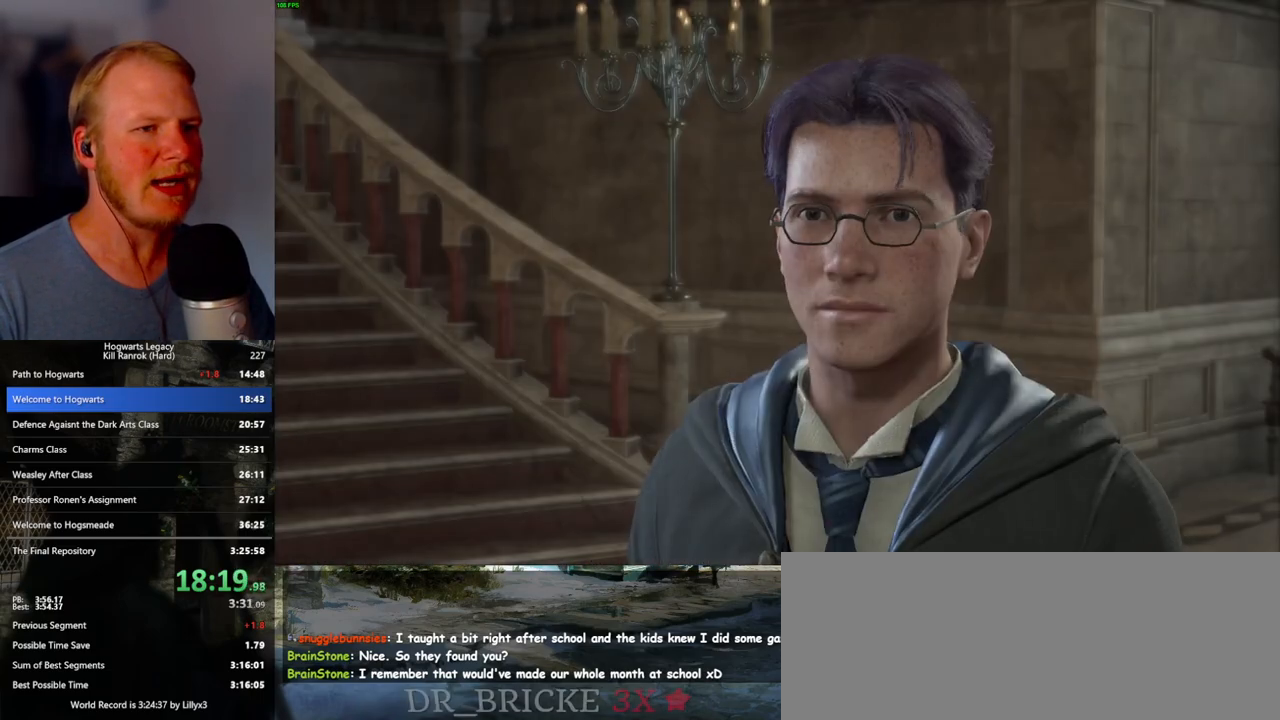
{"keys": [], "mouse": [], "events": [[17, "q", "up"], [67, "q", "down"], [117, "space", "down"], [167, "q", "up"], [167, "space", "up"], [217, "mouse_wheel", "down"], [267, "q", "down"], [283, "mouse_wheel", "up"], [283, "space", "down"], [300, "mouse_wheel", "down"], [333, "mouse_wheel", "up"], [333, "q", "up"], [333, "space", "up"], [433, "q", "down"], [450, "space", "down"], [500, "q", "up"], [500, "space", "up"]]}
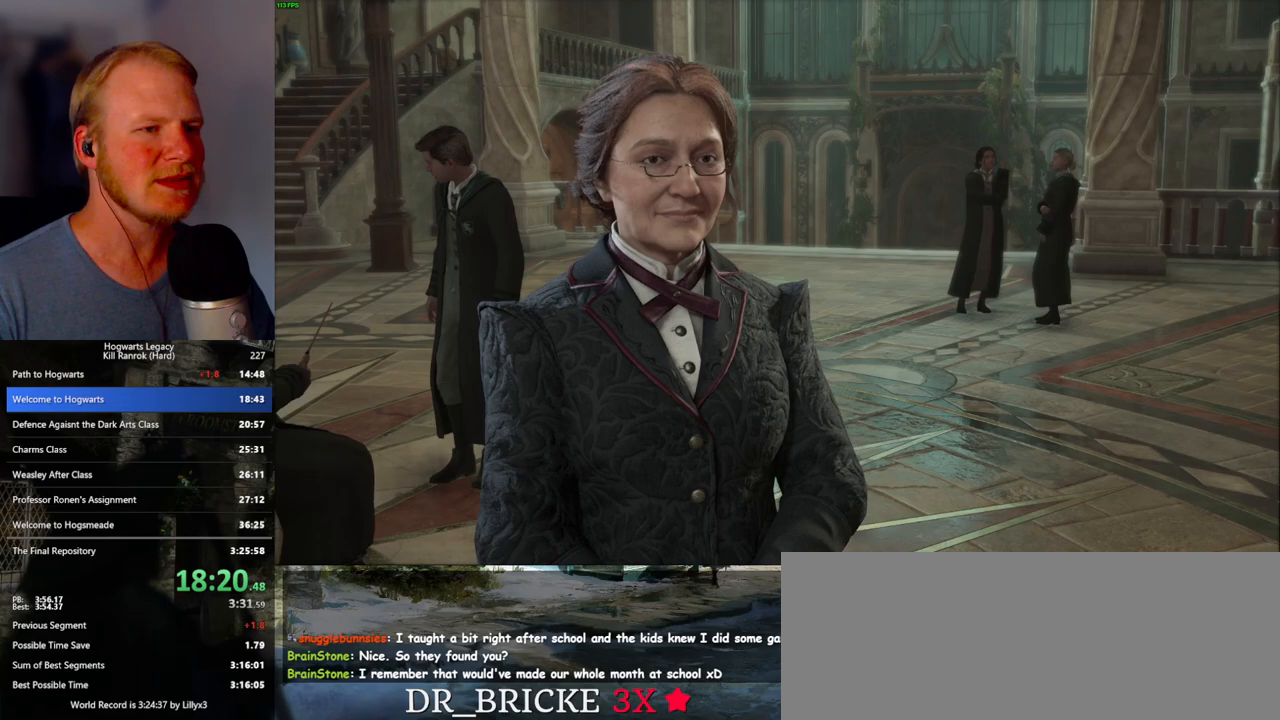
{"keys": ["q"], "mouse": [], "events": [[33, "mouse_wheel", "down"], [100, "mouse_wheel", "up"], [100, "q", "down"], [117, "space", "down"], [133, "mouse_wheel", "down"], [167, "mouse_wheel", "up"], [167, "q", "up"], [167, "space", "up"], [267, "q", "down"], [300, "space", "down"], [333, "space", "up"], [350, "q", "up"], [433, "q", "down"], [450, "mouse_wheel", "down"], [467, "space", "down"], [500, "mouse_wheel", "up"], [500, "space", "up"]]}
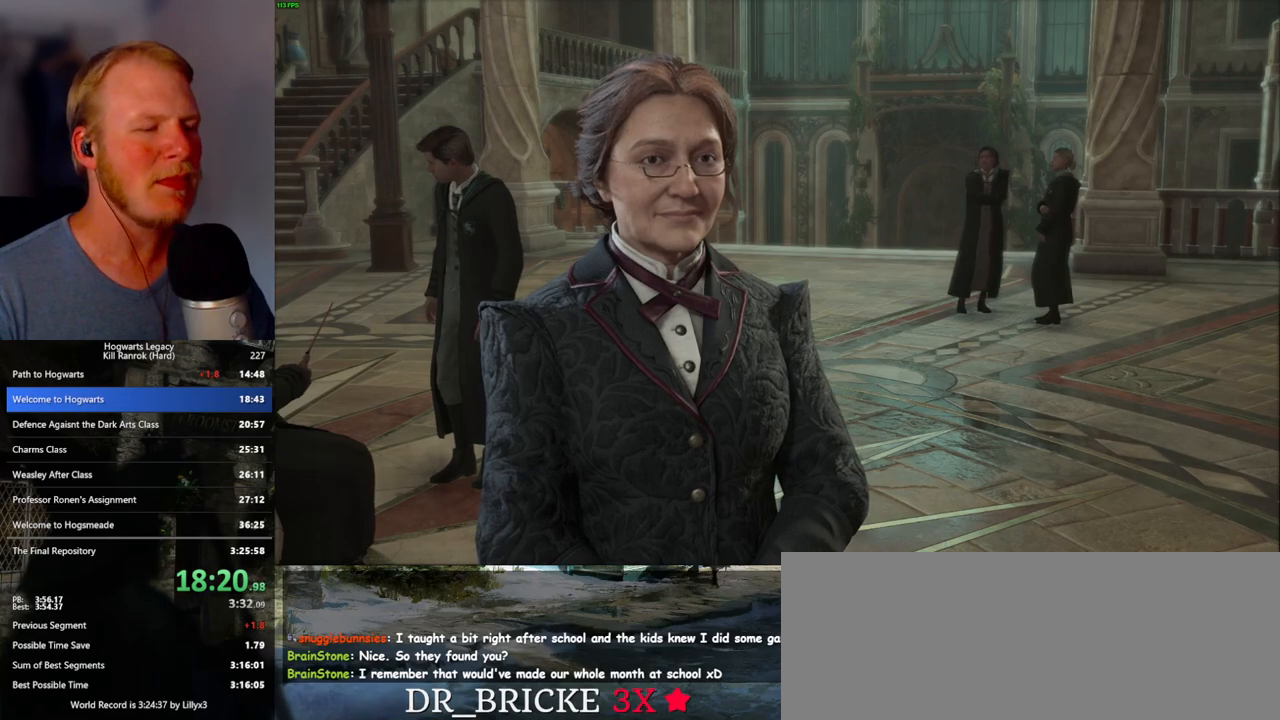
{"keys": ["q", "space"], "mouse": [], "events": [[17, "q", "up"], [100, "q", "down"], [183, "q", "up"], [200, "mouse_wheel", "down"], [217, "mouse_wheel", "up"], [233, "mouse_wheel", "down"], [250, "mouse_wheel", "up"], [267, "mouse_wheel", "down"], [283, "mouse_wheel", "up"], [283, "q", "down"], [300, "mouse_wheel", "down"], [317, "mouse_wheel", "up"], [317, "space", "down"], [333, "space", "up"], [350, "q", "up"], [433, "q", "down"], [467, "space", "down"]]}
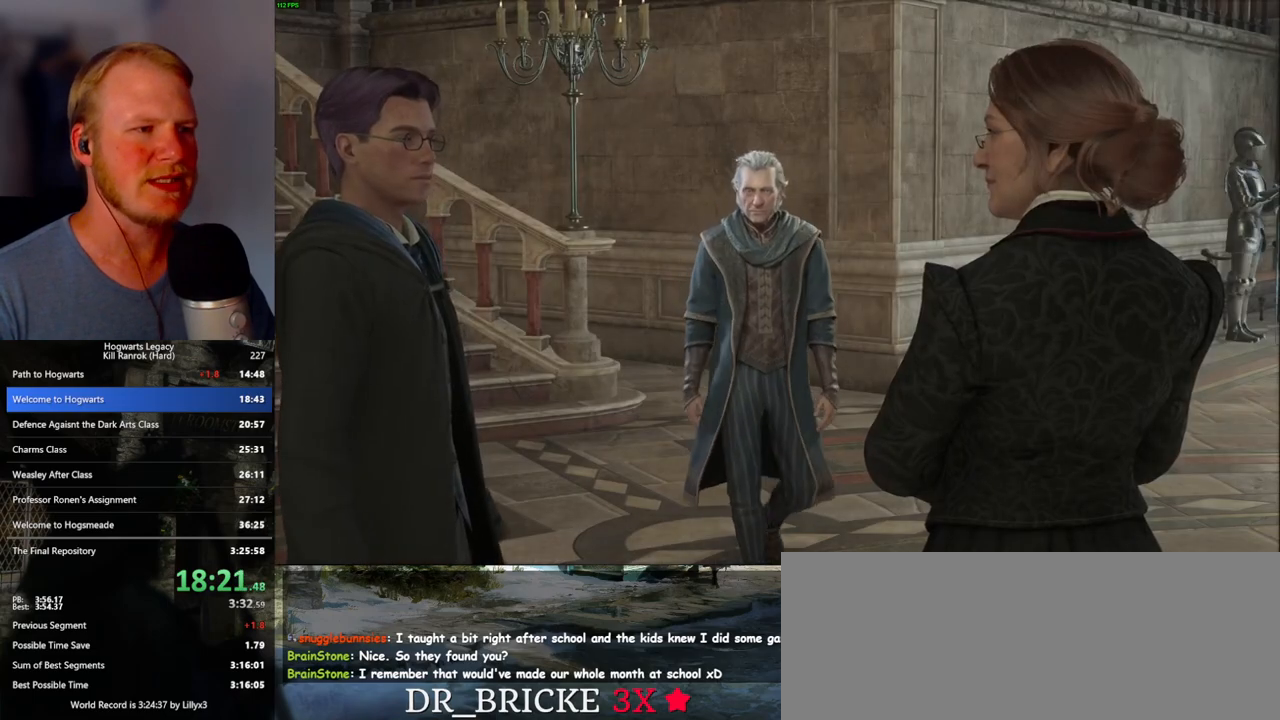
{"keys": [], "mouse": [], "events": [[17, "q", "up"], [17, "space", "up"], [83, "mouse_wheel", "down"], [250, "mouse_wheel", "up"], [317, "q", "down"], [417, "q", "up"]]}
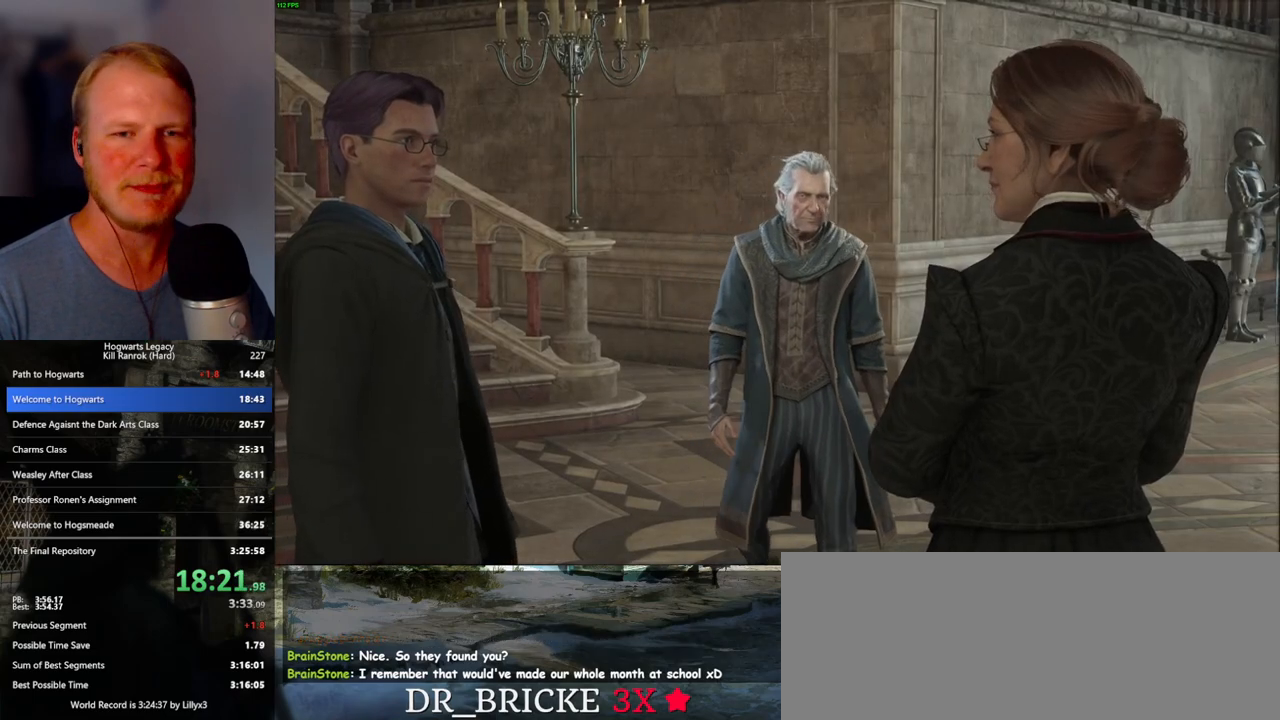
{"keys": [], "mouse": ["wheel"], "events": [[17, "mouse_wheel", "down"], [133, "mouse_wheel", "up"], [200, "q", "down"], [267, "q", "up"], [367, "mouse_wheel", "down"], [383, "q", "down"], [467, "q", "up"]]}
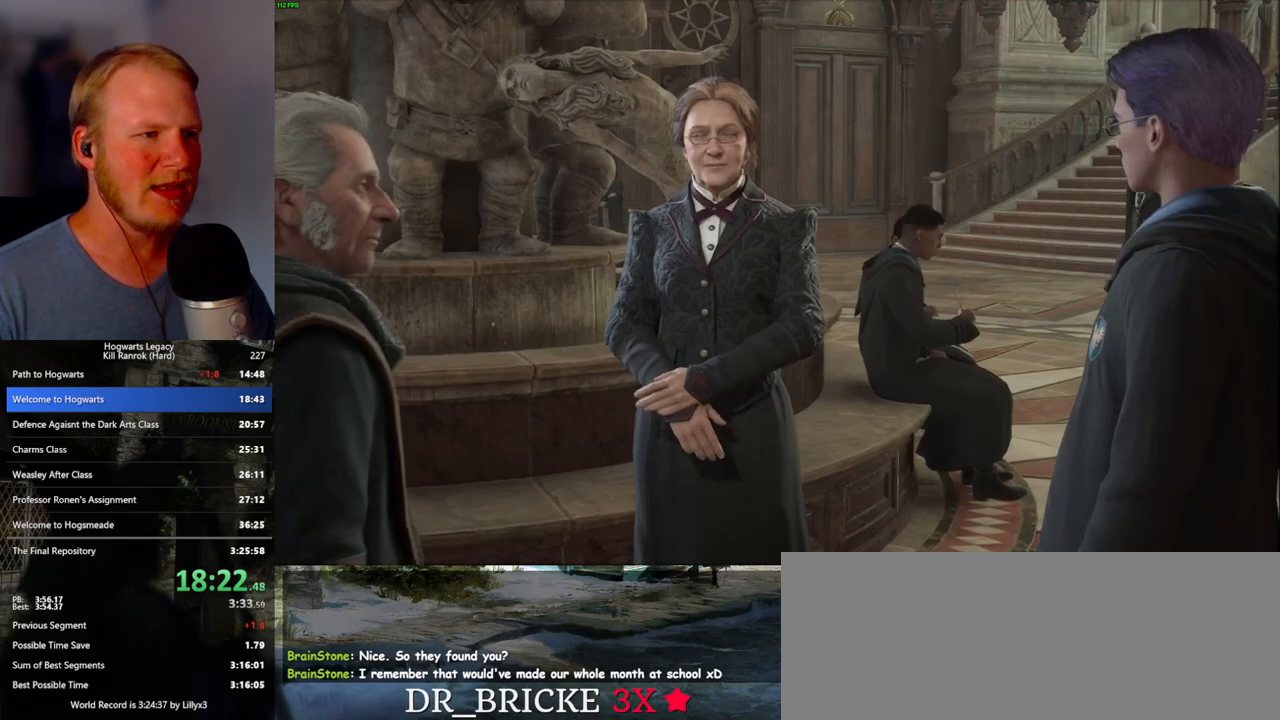
{"keys": [], "mouse": [], "events": [[17, "mouse_wheel", "up"], [100, "q", "down"], [217, "q", "up"], [267, "mouse_wheel", "down"], [333, "mouse_wheel", "up"], [333, "q", "down"], [367, "mouse_wheel", "down"], [450, "mouse_wheel", "up"], [450, "q", "up"]]}
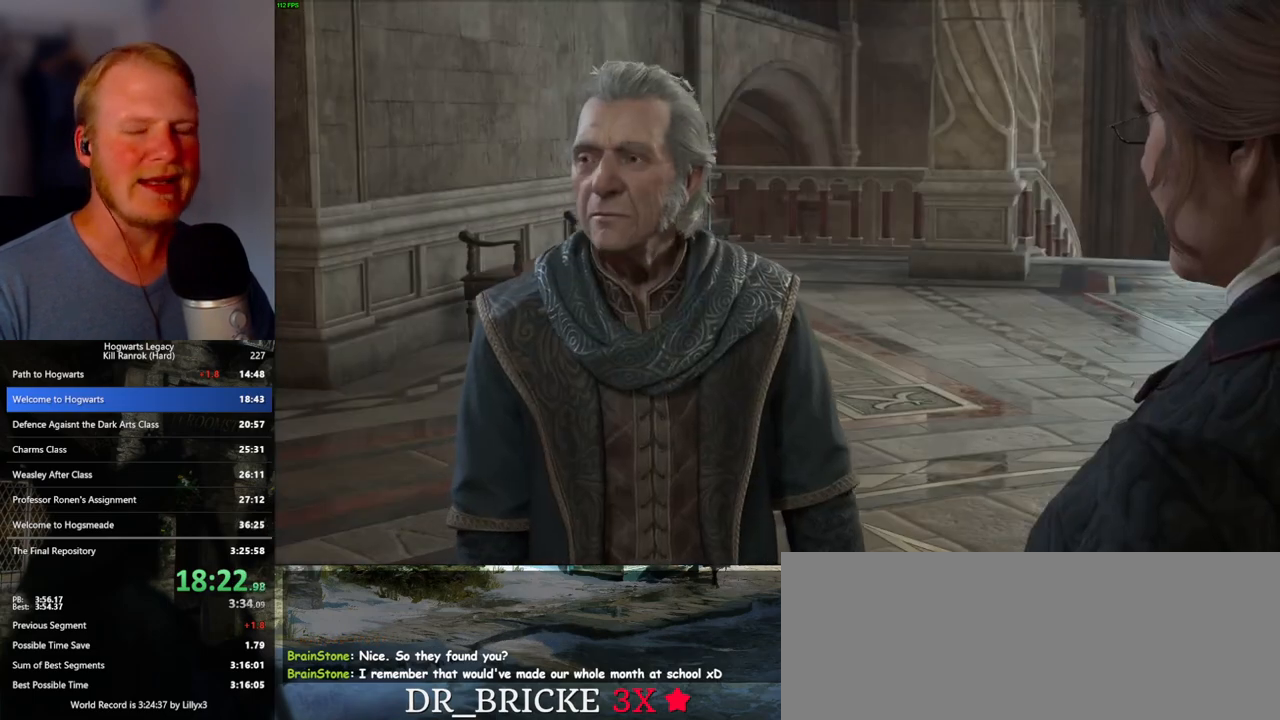
{"keys": [], "mouse": [], "events": [[33, "q", "down"], [117, "q", "up"], [167, "mouse_wheel", "down"], [200, "q", "down"], [283, "q", "up"], [350, "mouse_wheel", "up"], [367, "q", "down"], [433, "q", "up"]]}
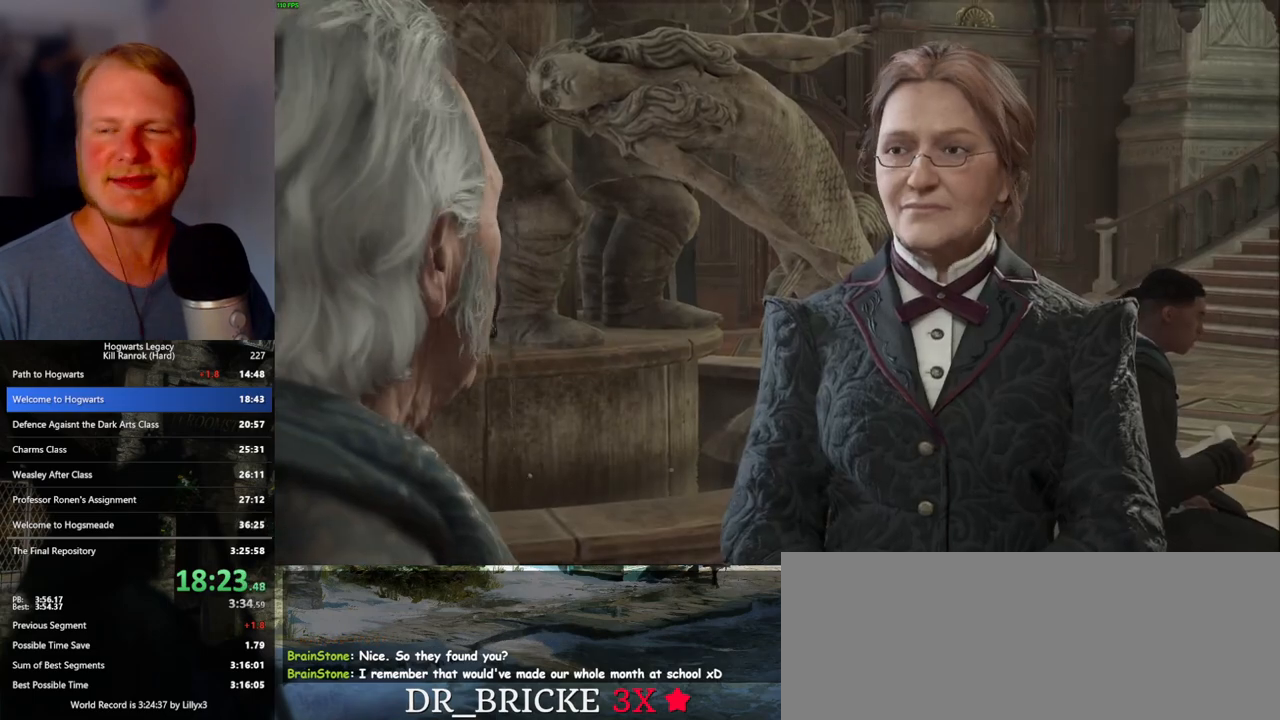
{"keys": [], "mouse": ["wheel"], "events": [[50, "q", "down"], [83, "mouse_wheel", "down"], [100, "mouse_wheel", "up"], [100, "q", "up"], [117, "mouse_wheel", "down"], [200, "q", "down"], [233, "mouse_wheel", "up"], [283, "q", "up"], [367, "q", "down"], [433, "q", "up"], [467, "mouse_wheel", "down"]]}
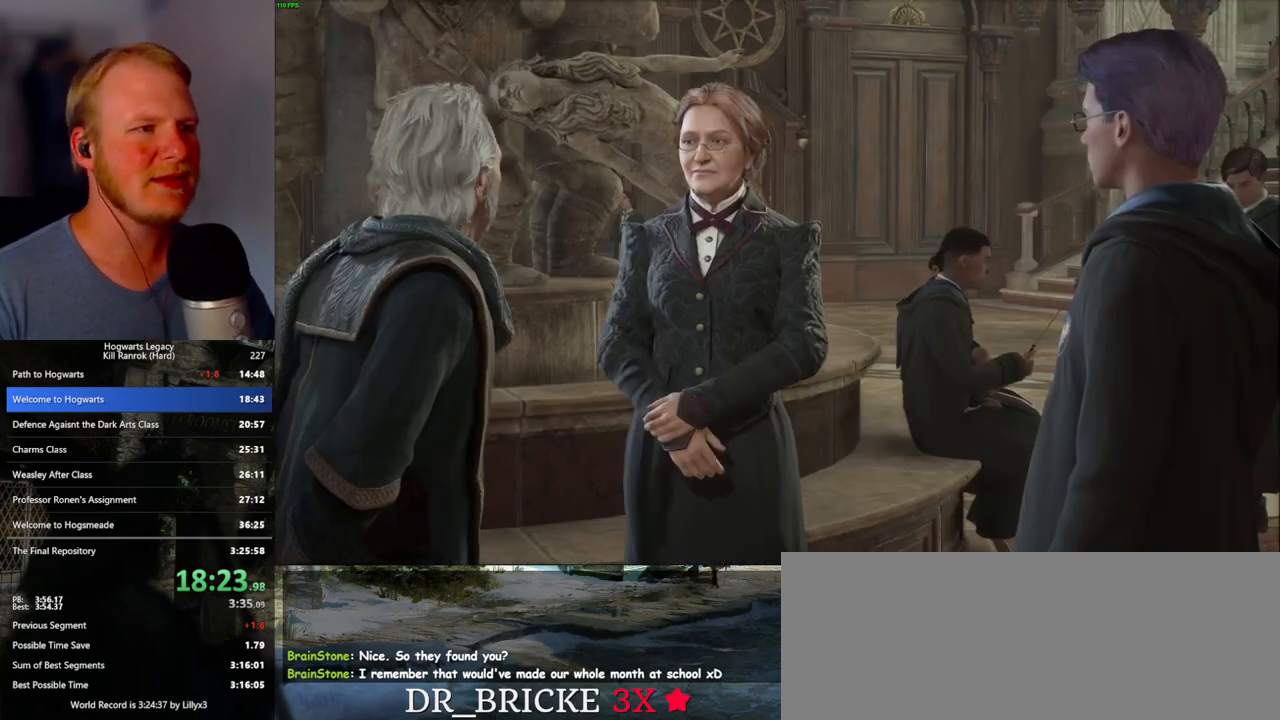
{"keys": ["q"], "mouse": [], "events": [[17, "q", "down"], [100, "mouse_wheel", "up"], [100, "q", "up"], [183, "q", "down"], [267, "q", "up"], [350, "mouse_wheel", "down"], [350, "q", "down"], [383, "mouse_wheel", "up"], [400, "mouse_wheel", "down"], [433, "mouse_wheel", "up"], [433, "q", "up"], [467, "mouse_wheel", "down"], [500, "mouse_wheel", "up"], [500, "q", "down"]]}
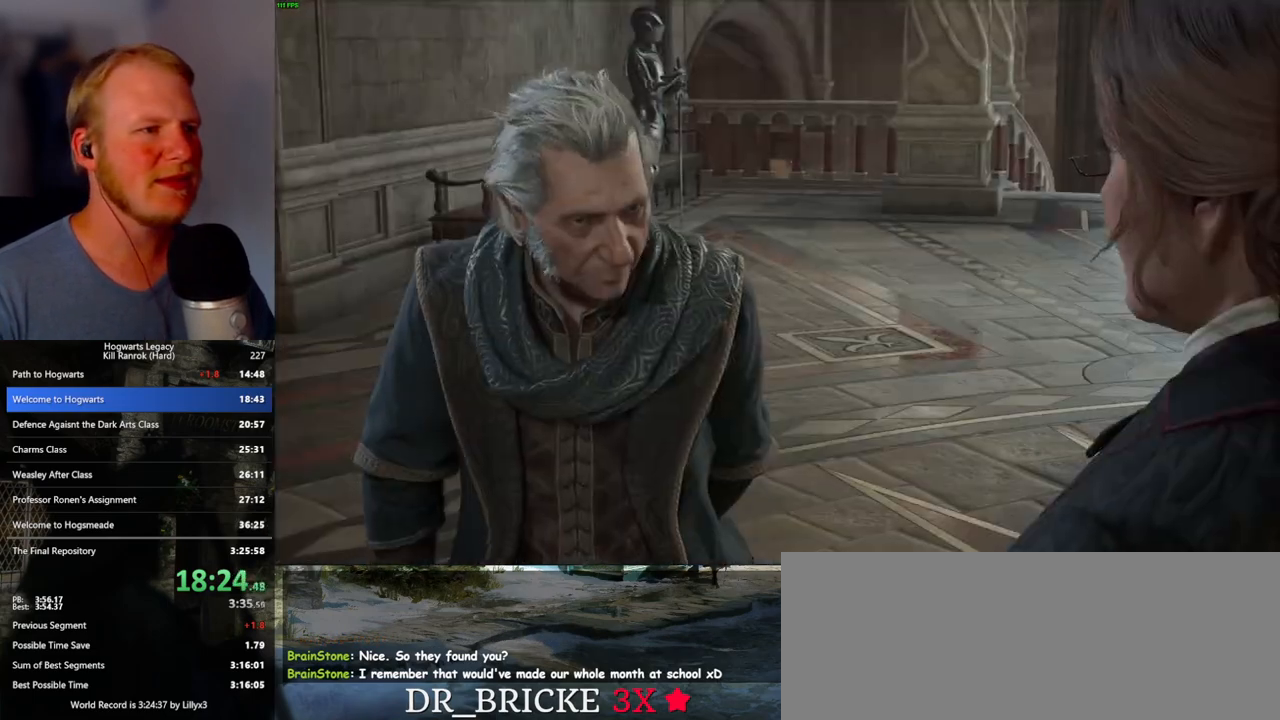
{"keys": ["q"], "mouse": [], "events": [[100, "q", "up"], [167, "q", "down"], [200, "mouse_wheel", "down"], [267, "mouse_wheel", "up"], [267, "q", "up"], [283, "mouse_wheel", "down"], [333, "mouse_wheel", "up"], [333, "q", "down"], [350, "mouse_wheel", "down"], [367, "mouse_wheel", "up"], [417, "q", "up"], [483, "q", "down"]]}
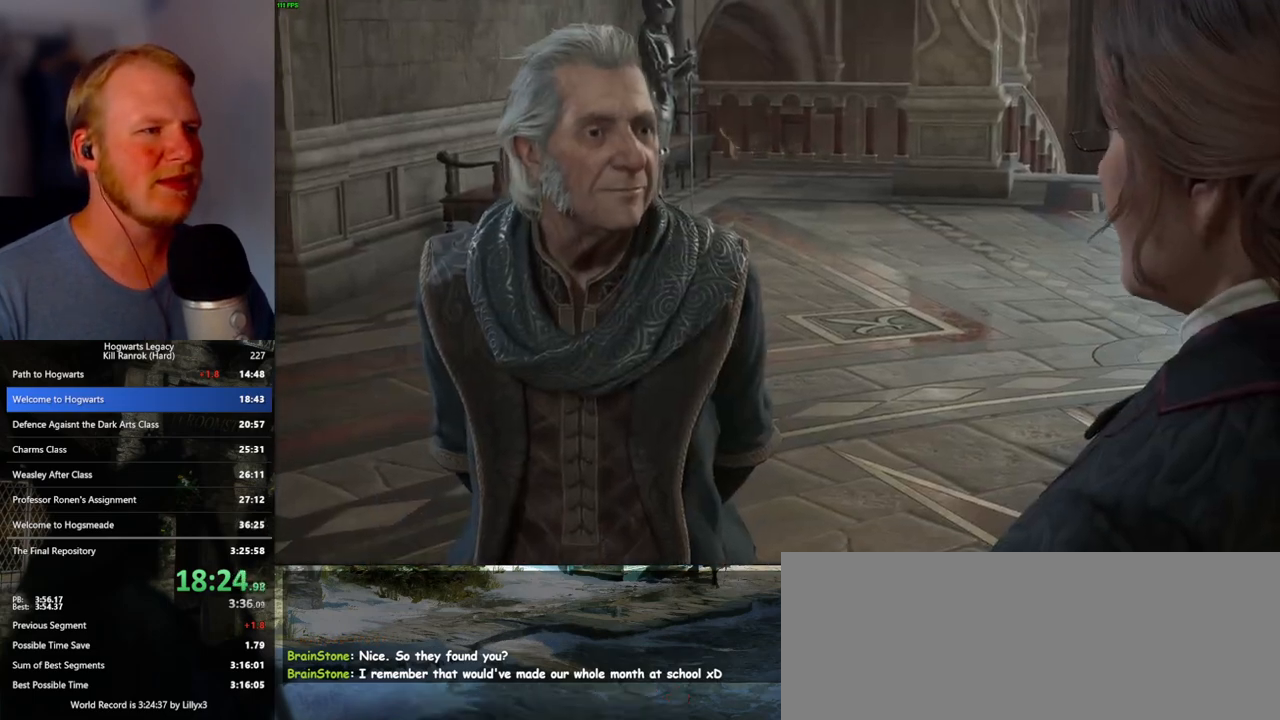
{"keys": [], "mouse": [], "events": [[83, "q", "up"], [100, "mouse_wheel", "down"], [150, "mouse_wheel", "up"], [150, "q", "down"], [167, "mouse_wheel", "down"], [217, "mouse_wheel", "up"], [233, "q", "up"], [317, "q", "down"], [400, "q", "up"]]}
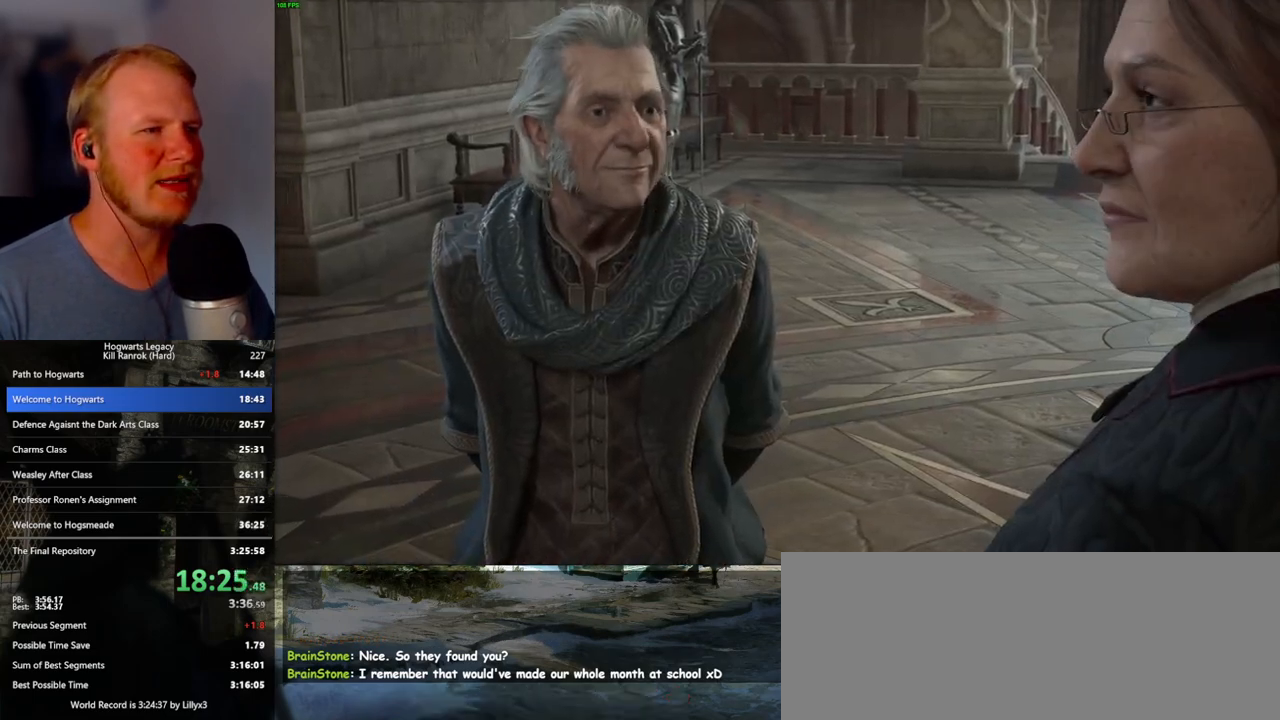
{"keys": [], "mouse": ["wheel"], "events": [[17, "mouse_wheel", "down"]]}
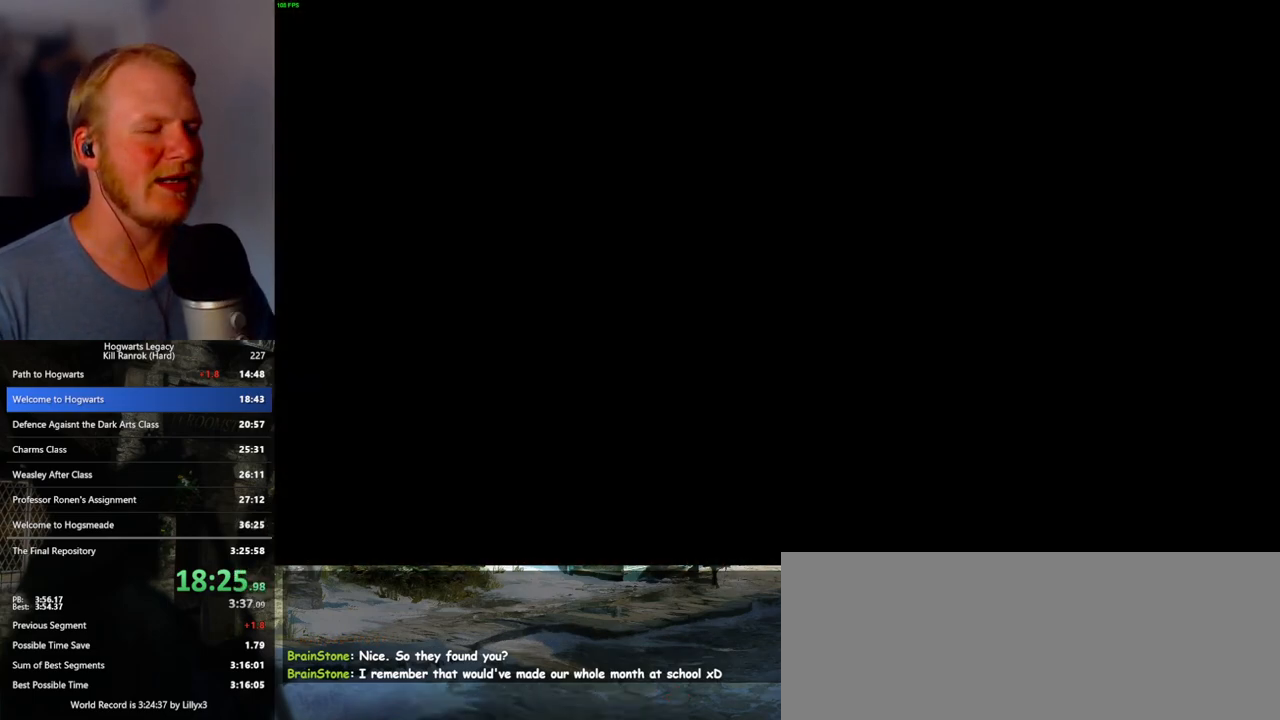
{"keys": [], "mouse": [], "events": [[50, "mouse_wheel", "up"], [350, "mouse_wheel", "down"], [383, "mouse_wheel", "up"], [433, "mouse_wheel", "down"], [450, "mouse_wheel", "up"]]}
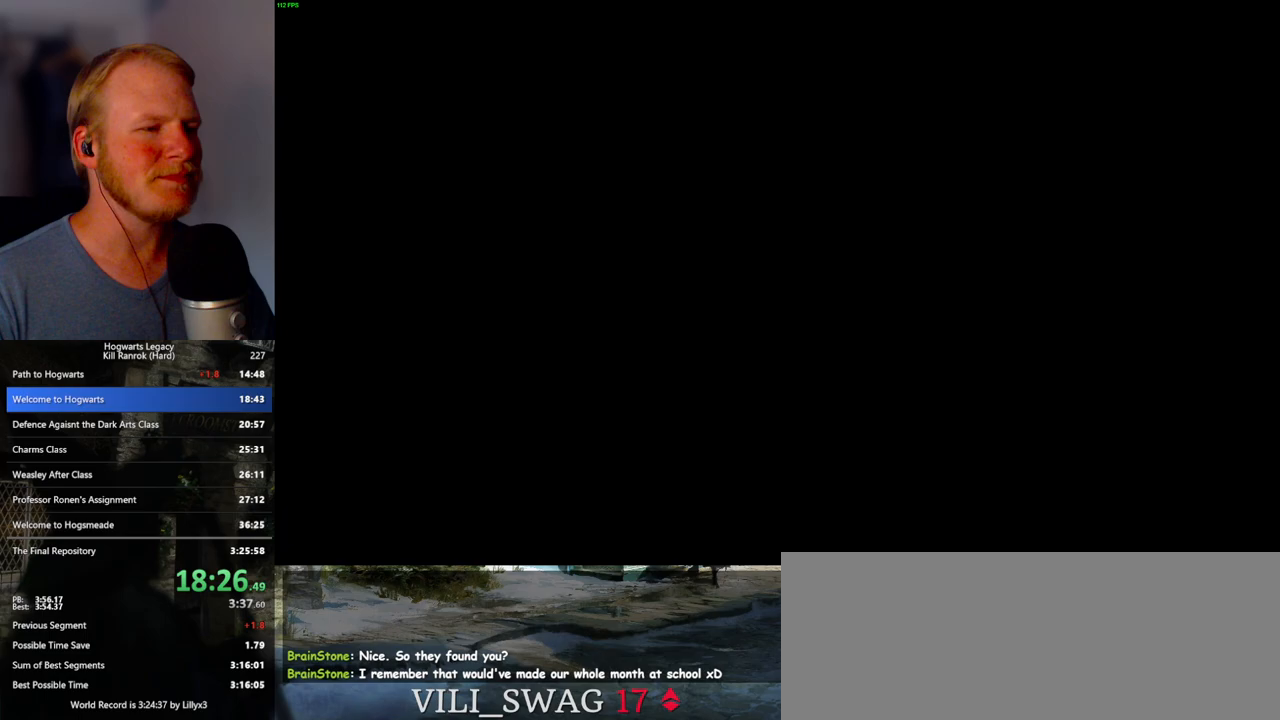
{"keys": ["q"], "mouse": [], "events": [[17, "mouse_wheel", "down"], [33, "mouse_wheel", "up"], [117, "mouse_wheel", "down"], [133, "mouse_wheel", "up"], [150, "mouse_wheel", "down"], [167, "mouse_wheel", "up"], [200, "mouse_wheel", "down"], [267, "mouse_wheel", "up"], [267, "q", "down"], [283, "mouse_wheel", "down"], [317, "mouse_wheel", "up"], [333, "q", "up"], [433, "q", "down"]]}